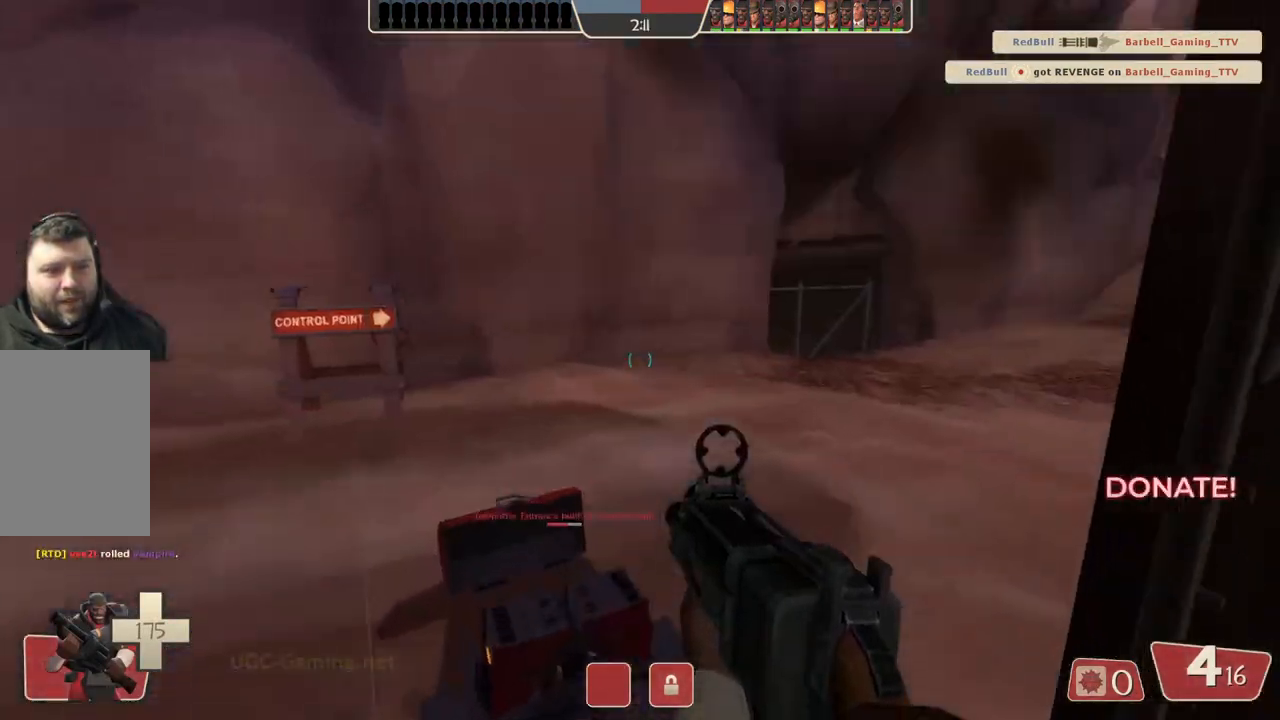
Gameplay with a controller (PlayStation layout); each line is a JSON object with the inputs held at the frame after it. "events" lists button and stick changes between this image and that frame as [ms after this image, input, new state], when the widget could be followed in between.
{"buttons": [], "left_stick": "up", "right_stick": "center", "events": [[33, "left_stick", "center"], [383, "left_stick", "up"]]}
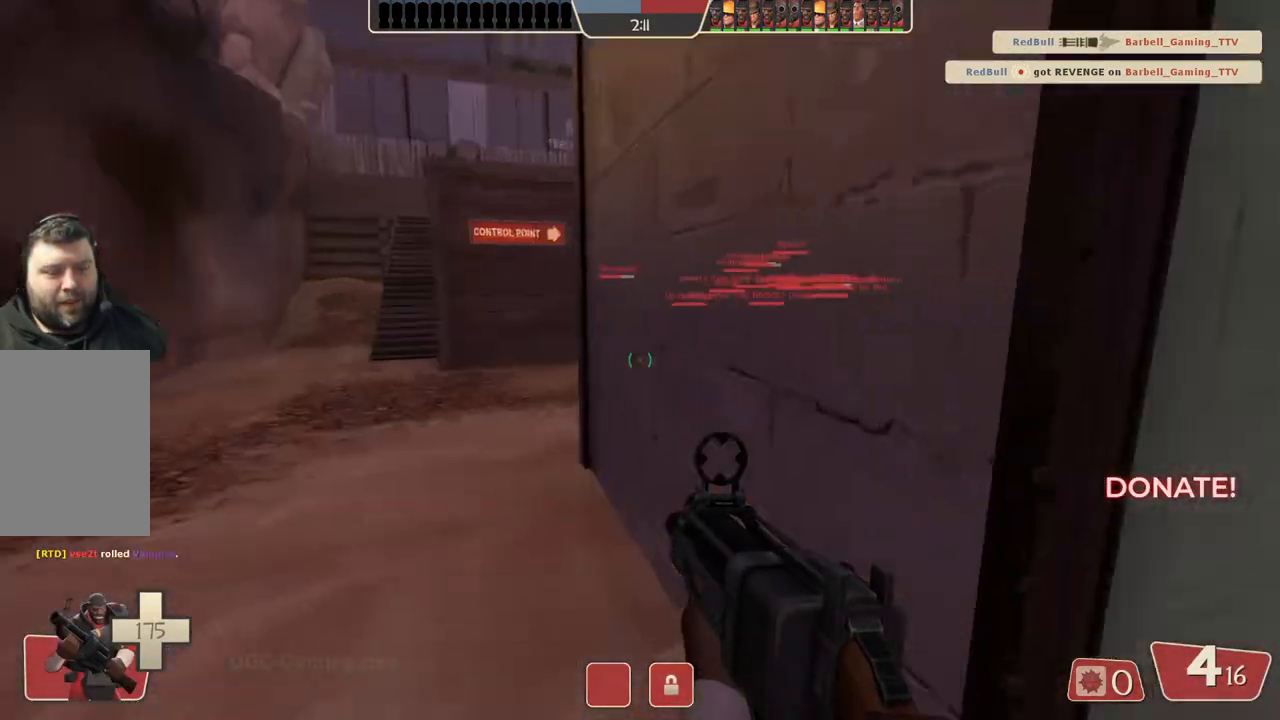
{"buttons": [], "left_stick": "up-left", "right_stick": "center", "events": [[83, "left_stick", "up-left"]]}
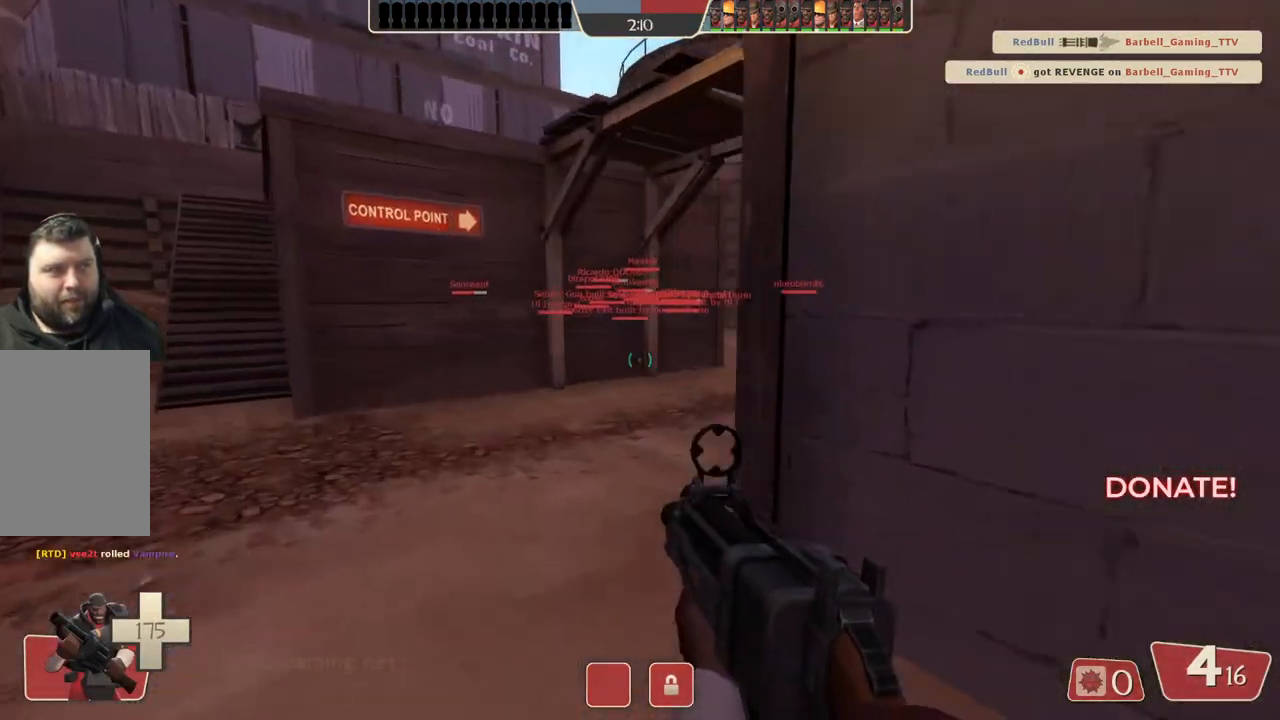
{"buttons": [], "left_stick": "up", "right_stick": "center", "events": [[183, "left_stick", "up"]]}
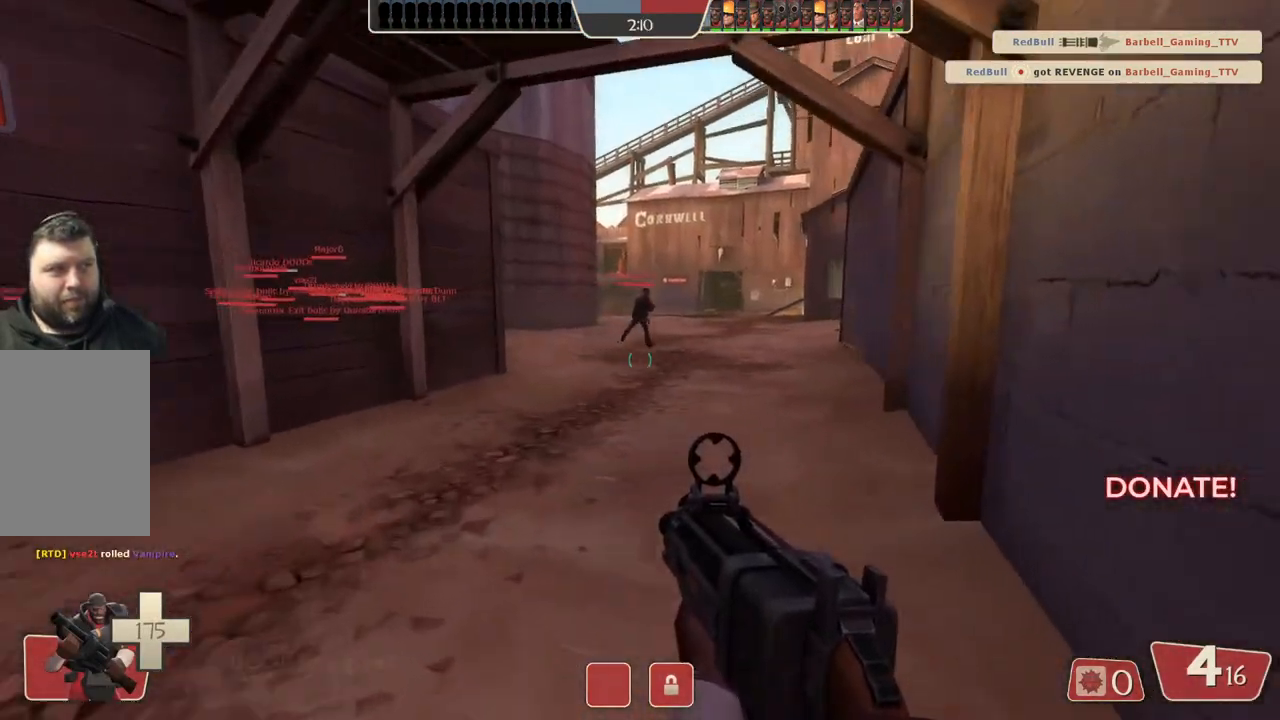
{"buttons": [], "left_stick": "up", "right_stick": "center", "events": []}
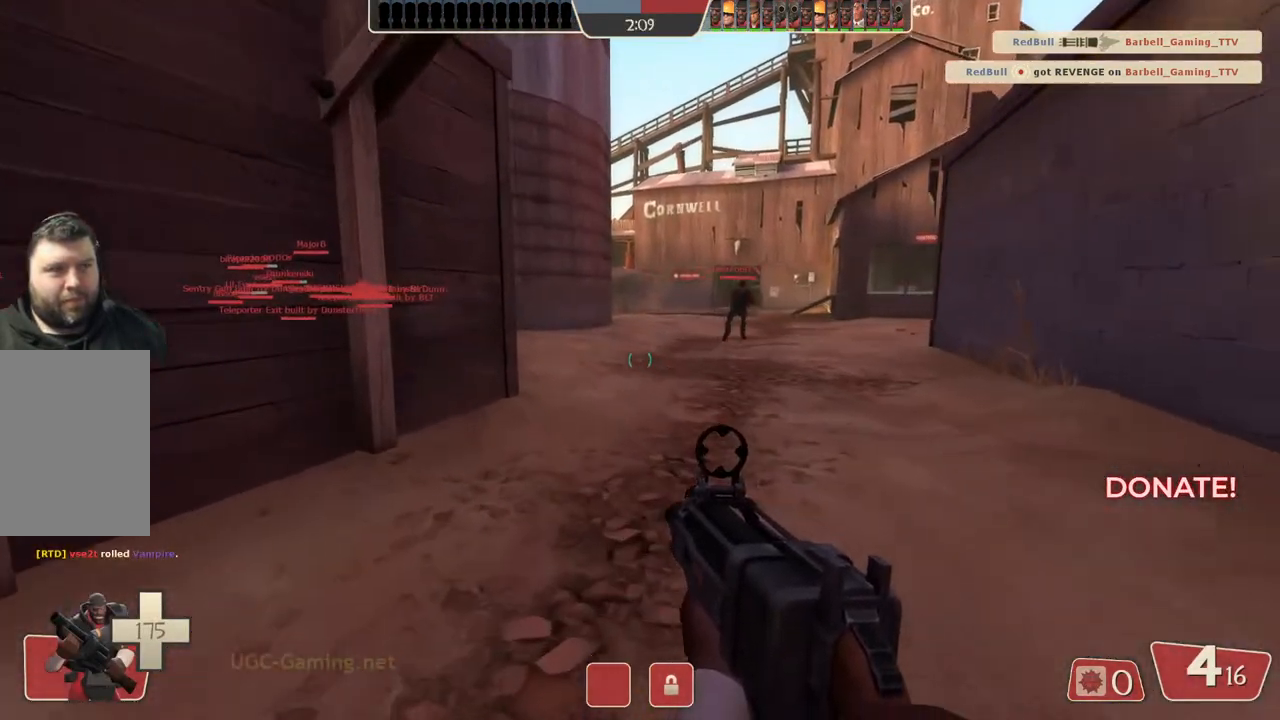
{"buttons": [], "left_stick": "up", "right_stick": "center", "events": []}
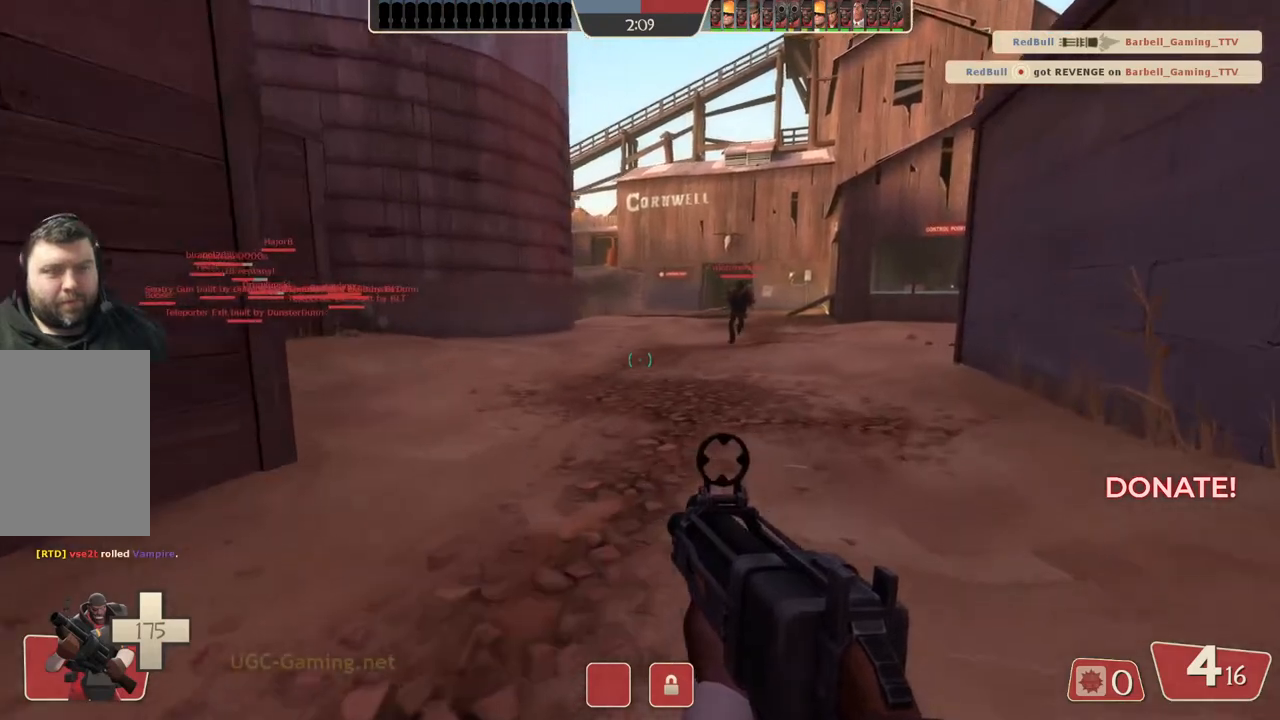
{"buttons": [], "left_stick": "up", "right_stick": "center", "events": []}
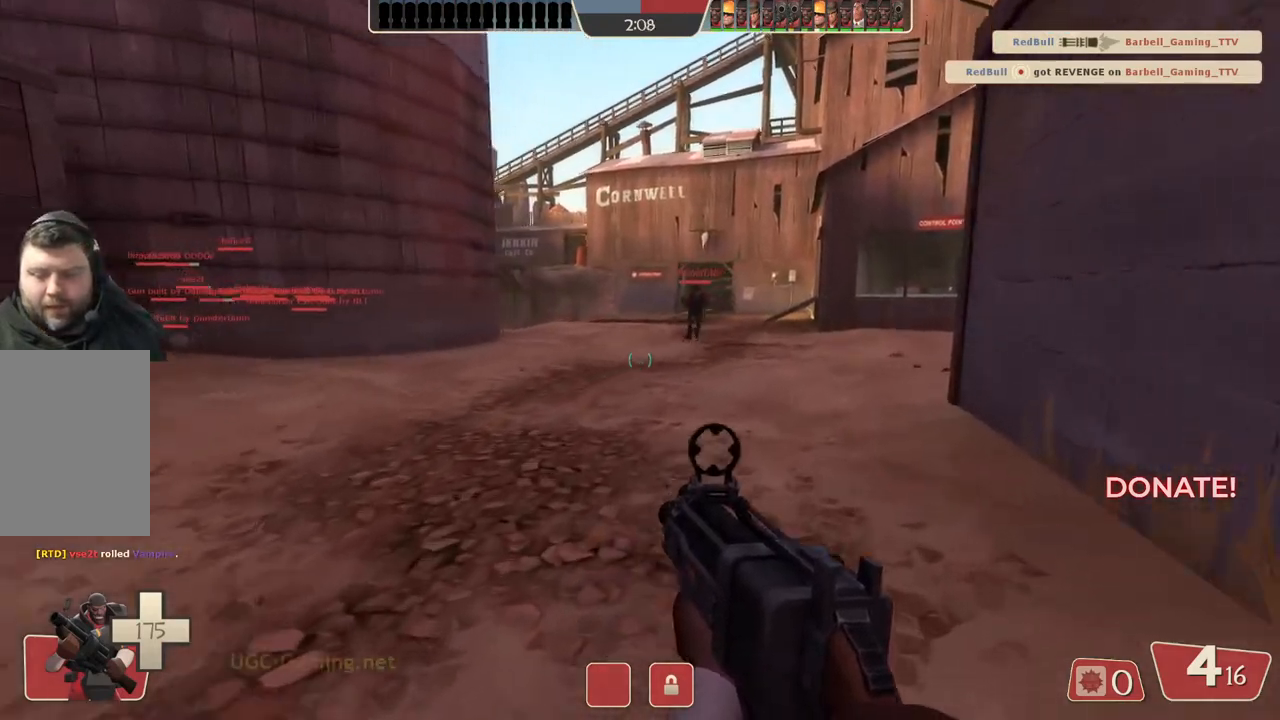
{"buttons": [], "left_stick": "up", "right_stick": "center", "events": []}
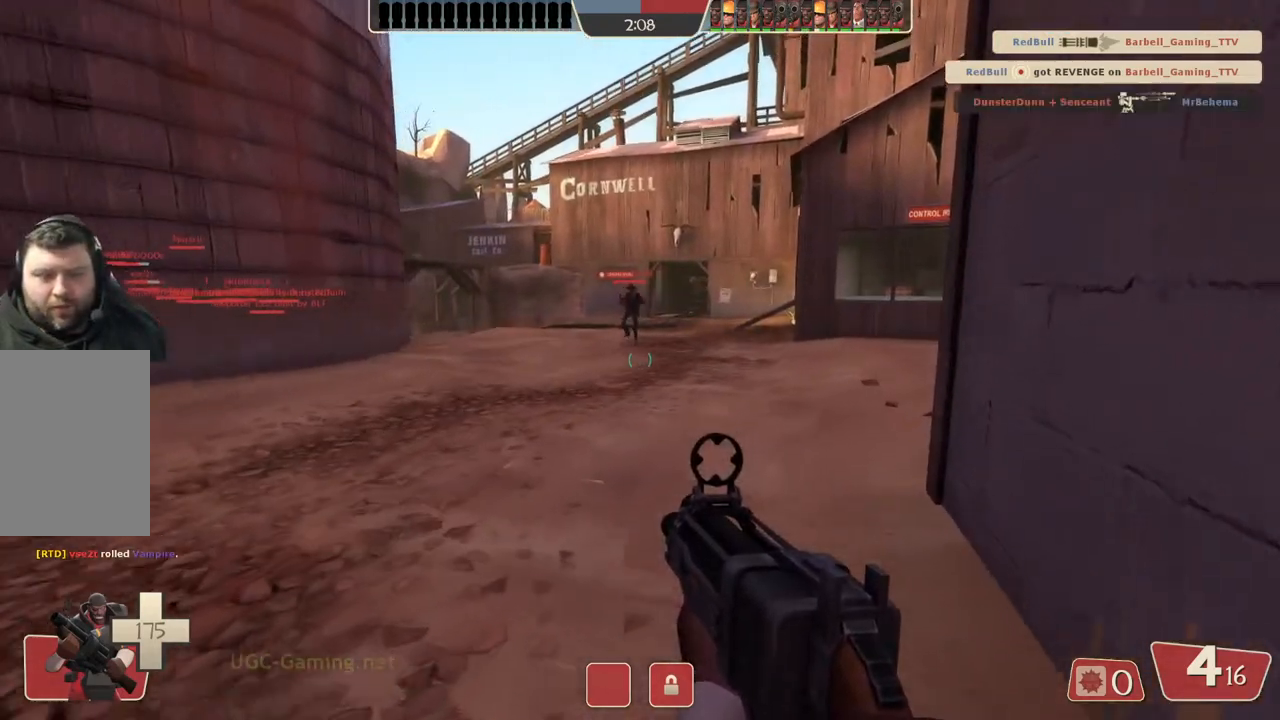
{"buttons": [], "left_stick": "up", "right_stick": "center", "events": []}
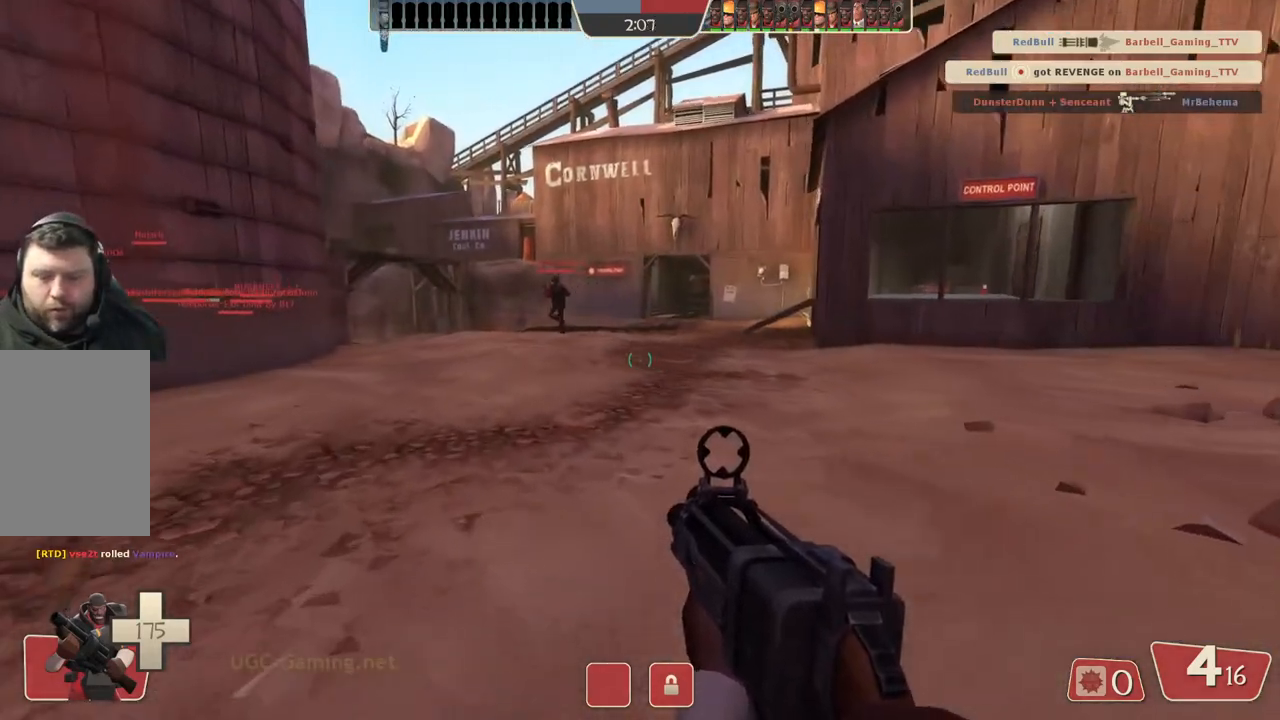
{"buttons": [], "left_stick": "up", "right_stick": "center", "events": []}
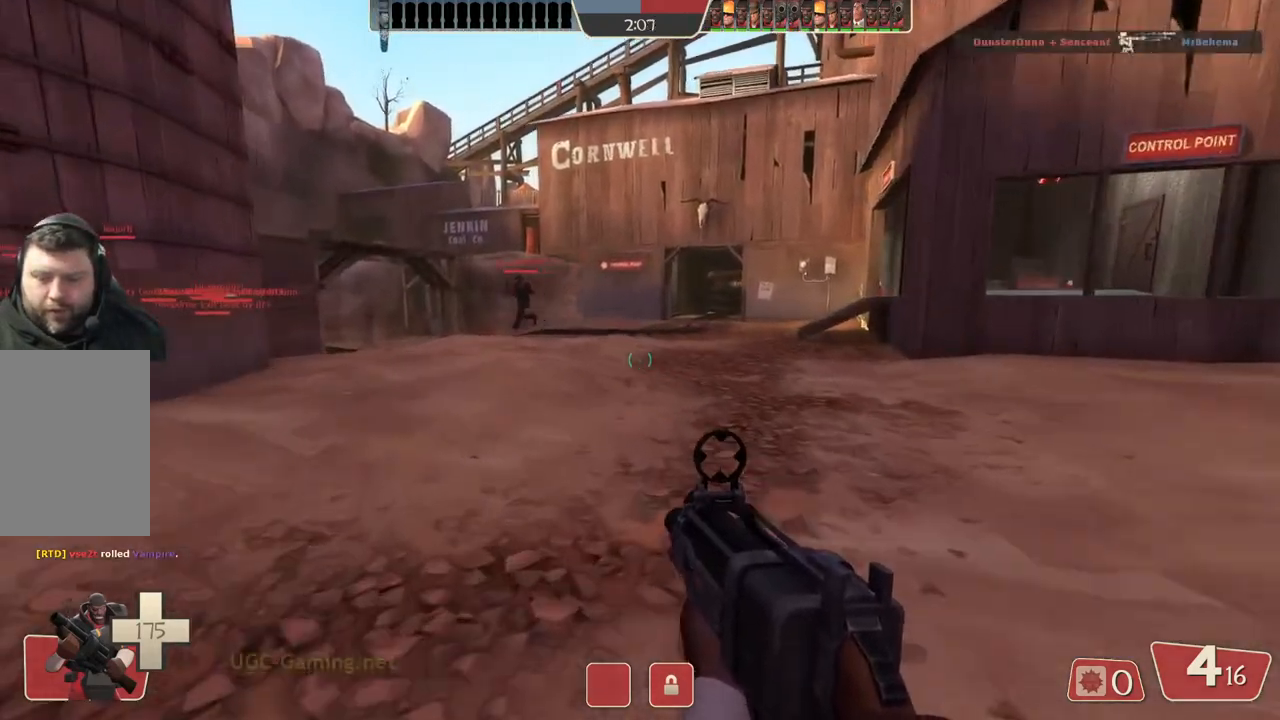
{"buttons": [], "left_stick": "up", "right_stick": "center", "events": []}
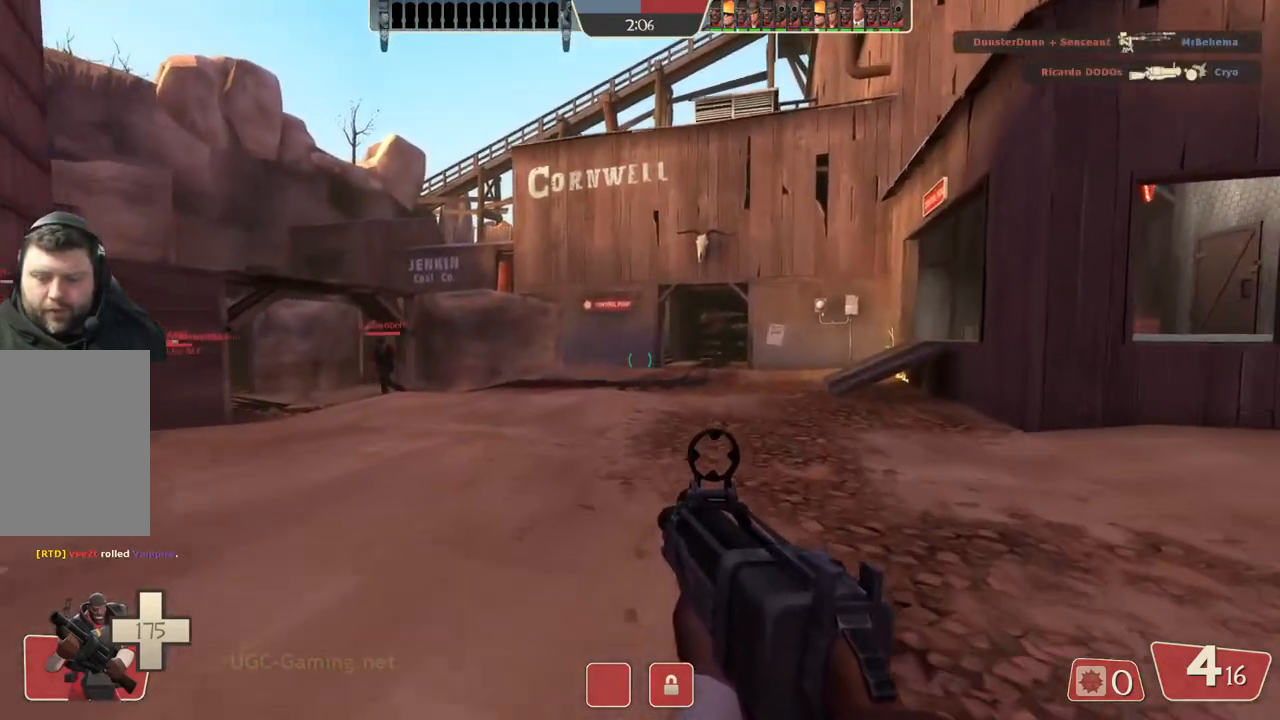
{"buttons": [], "left_stick": "up", "right_stick": "center", "events": []}
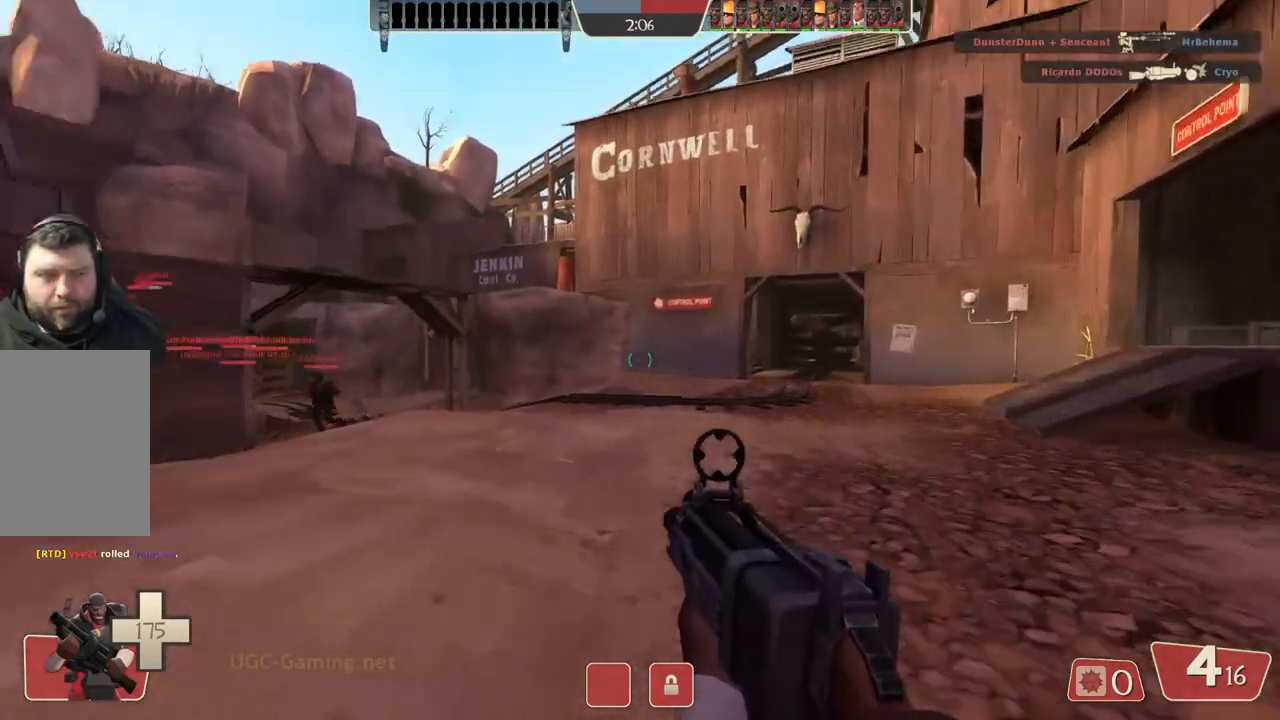
{"buttons": [], "left_stick": "up", "right_stick": "center", "events": []}
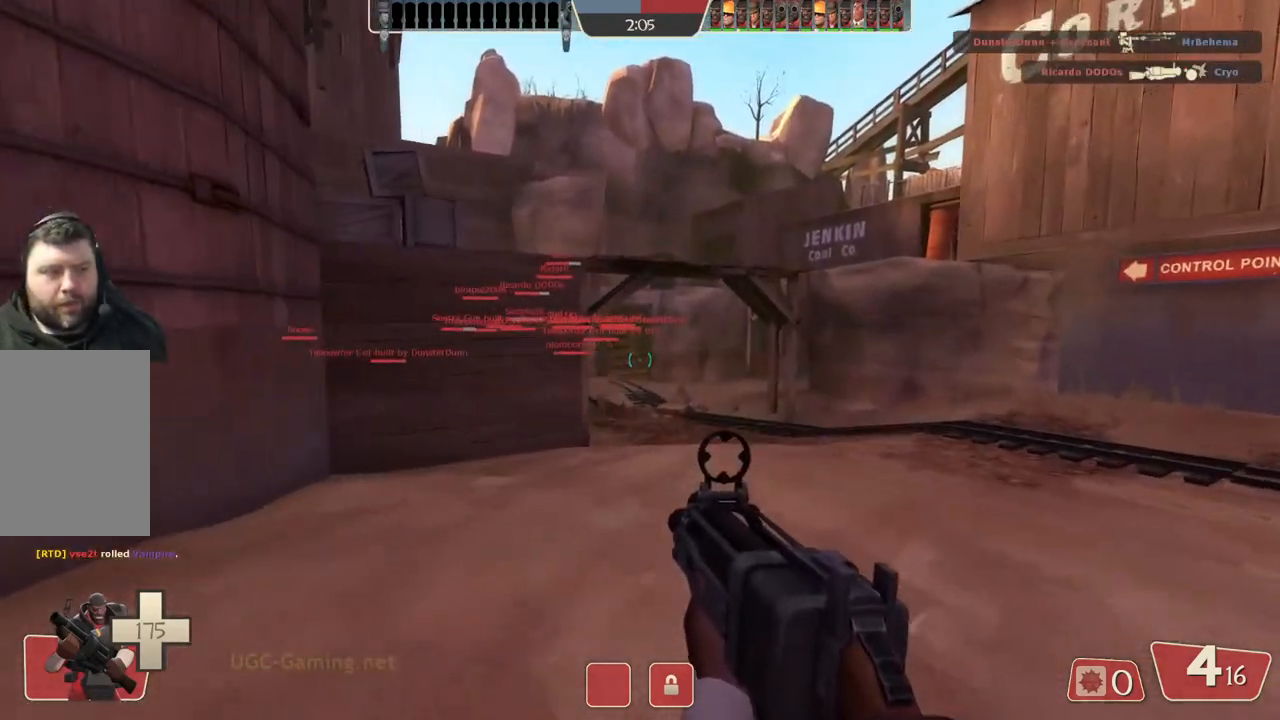
{"buttons": [], "left_stick": "up", "right_stick": "center", "events": []}
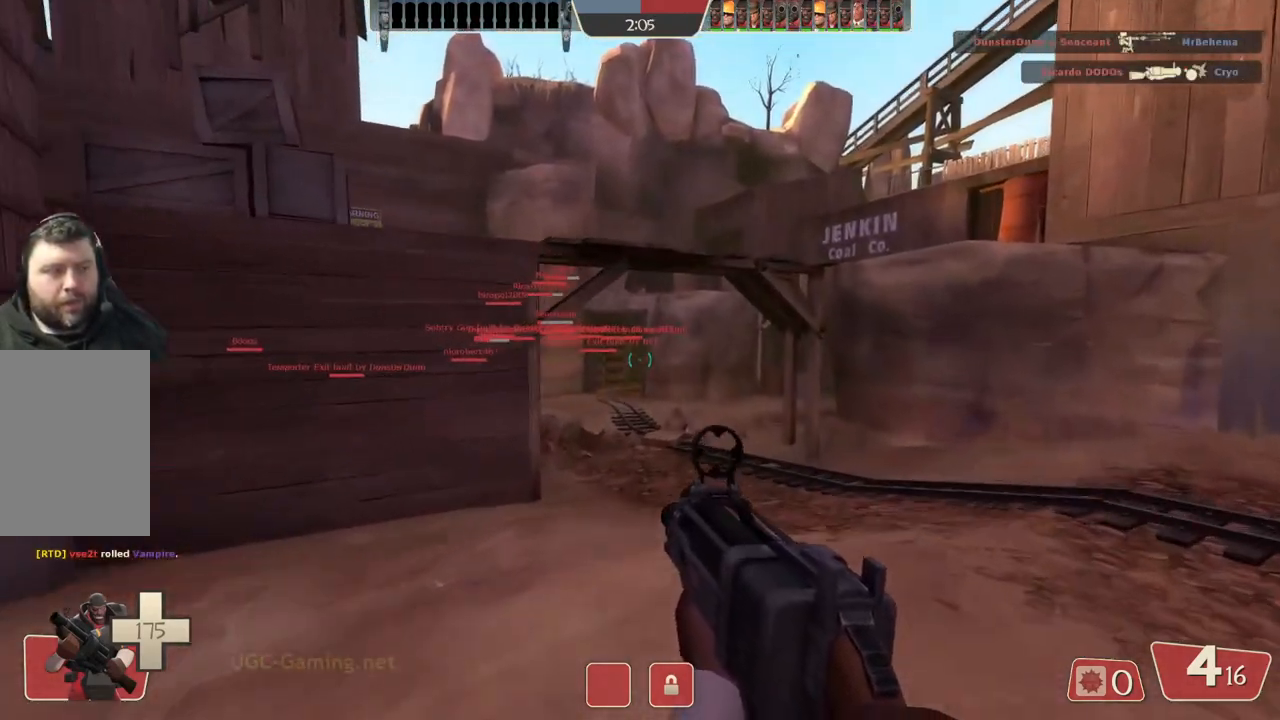
{"buttons": [], "left_stick": "up", "right_stick": "center", "events": []}
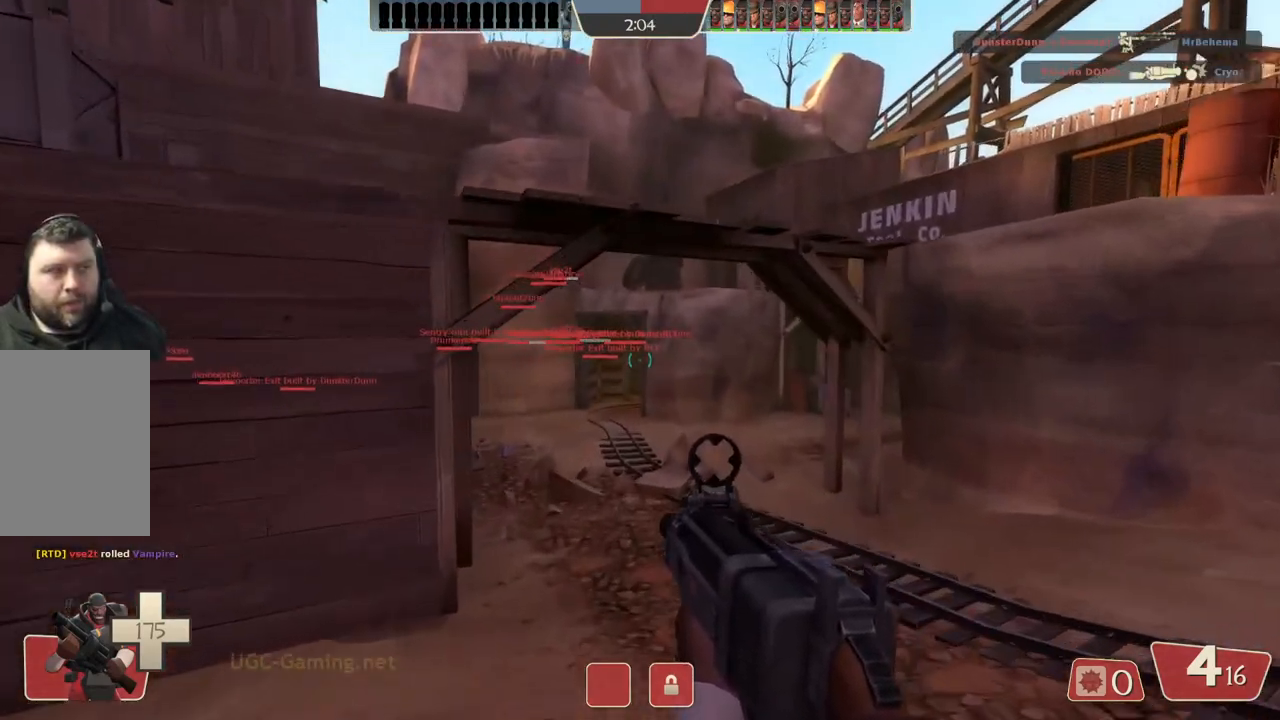
{"buttons": [], "left_stick": "up", "right_stick": "center", "events": []}
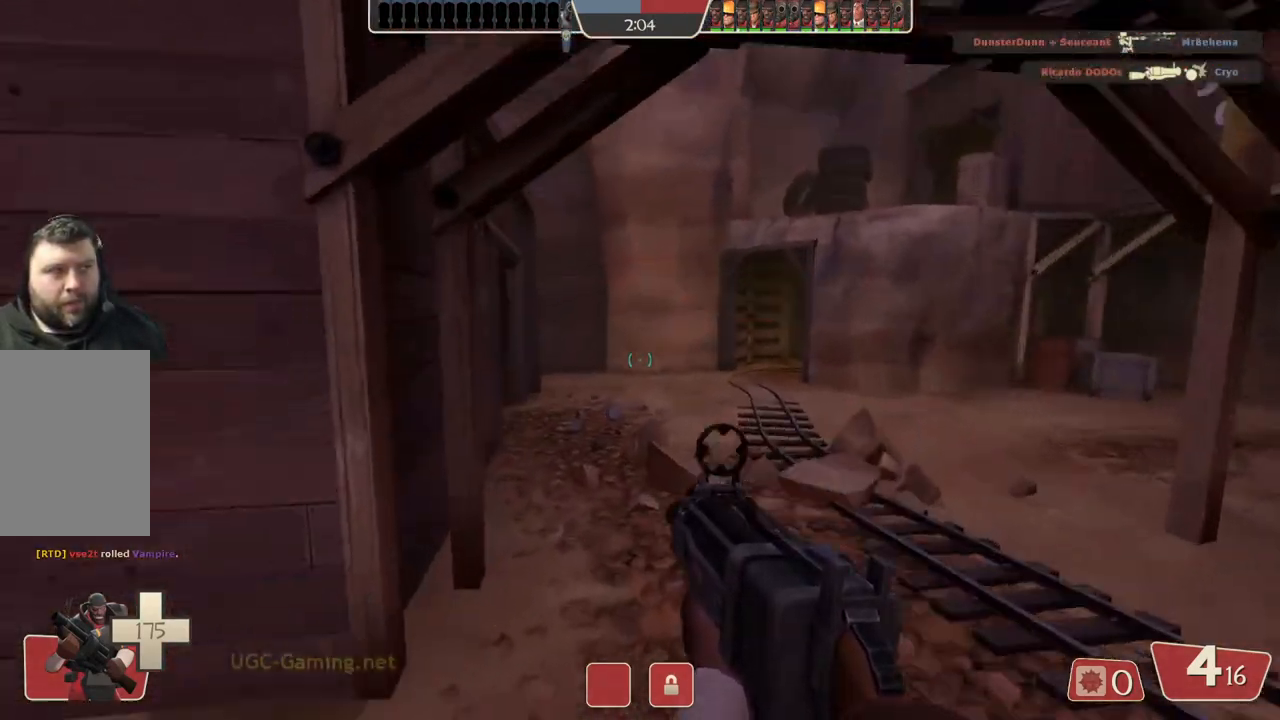
{"buttons": [], "left_stick": "up", "right_stick": "center", "events": []}
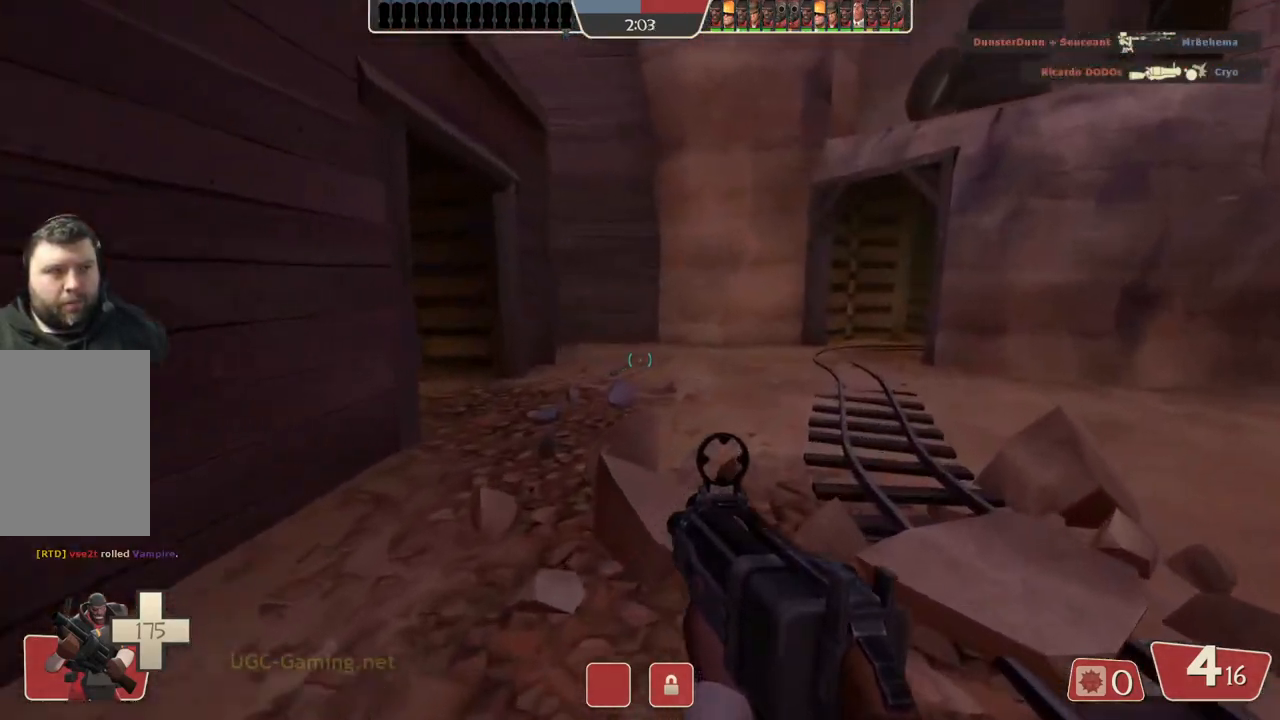
{"buttons": [], "left_stick": "up-right", "right_stick": "center", "events": [[233, "left_stick", "up-right"]]}
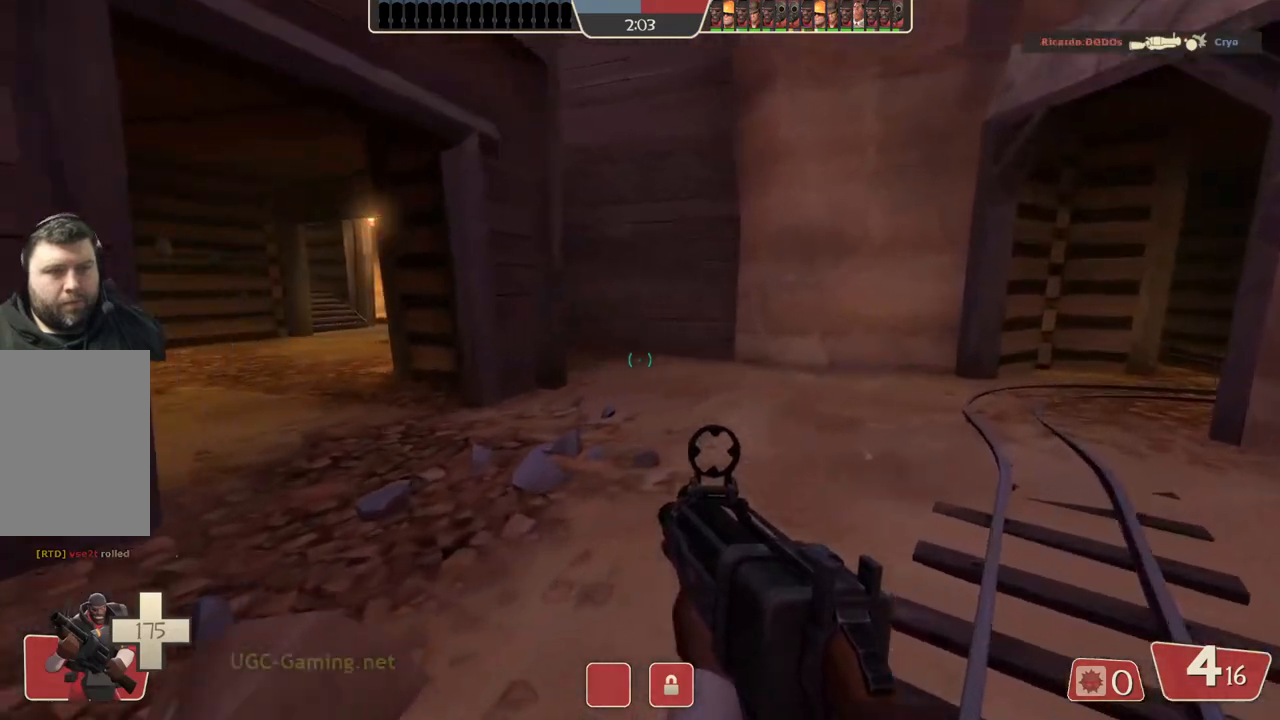
{"buttons": [], "left_stick": "up-left", "right_stick": "center", "events": [[17, "left_stick", "up"], [317, "left_stick", "up-left"]]}
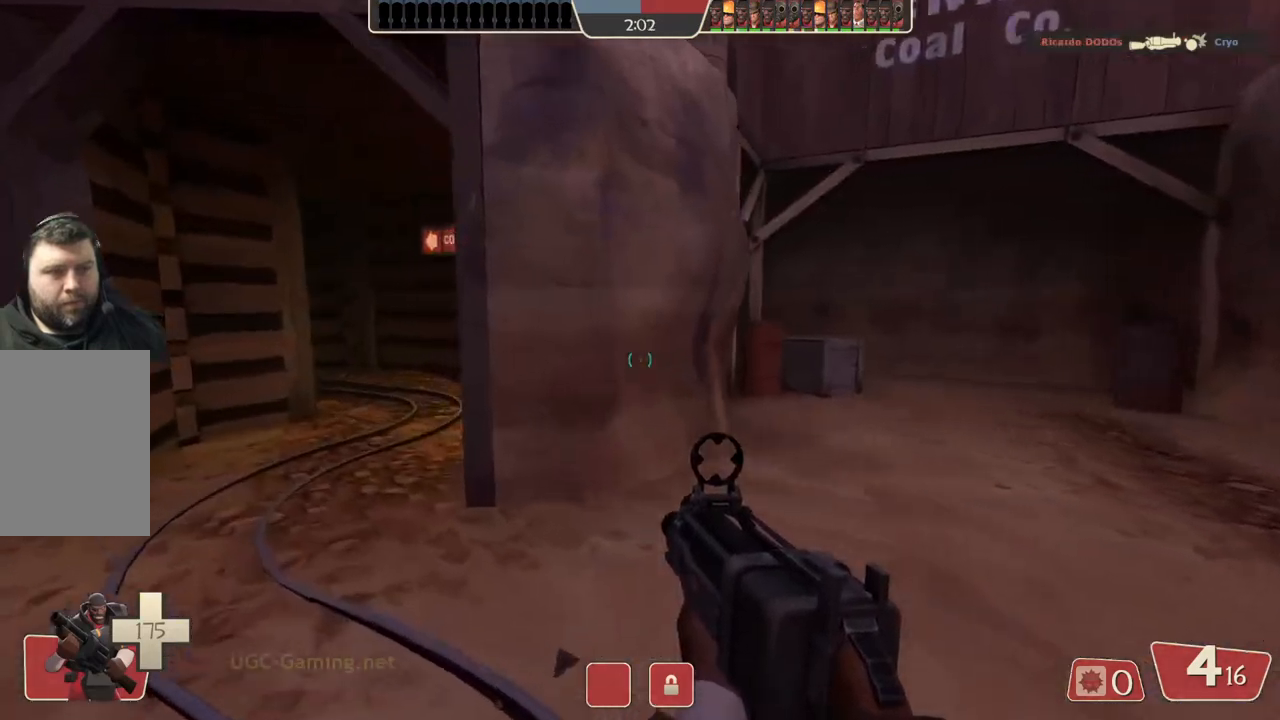
{"buttons": [], "left_stick": "up", "right_stick": "center", "events": [[483, "left_stick", "up"]]}
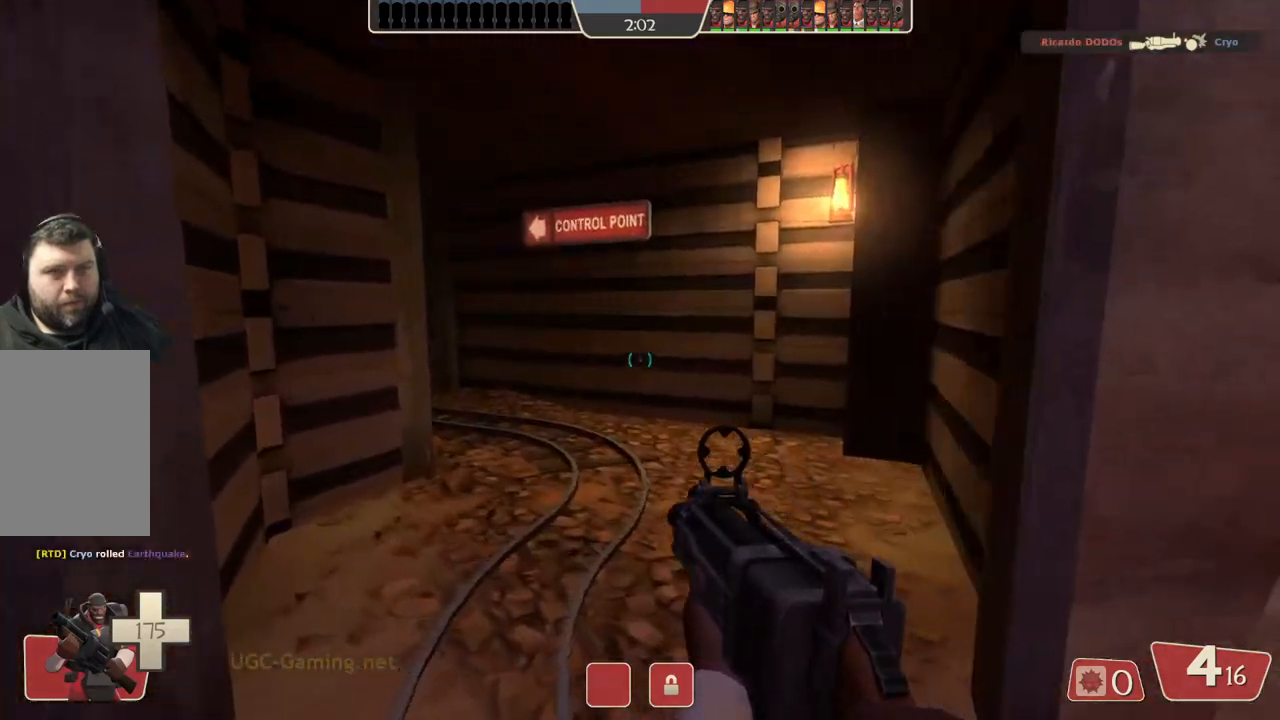
{"buttons": [], "left_stick": "up-right", "right_stick": "center", "events": [[150, "left_stick", "up-right"]]}
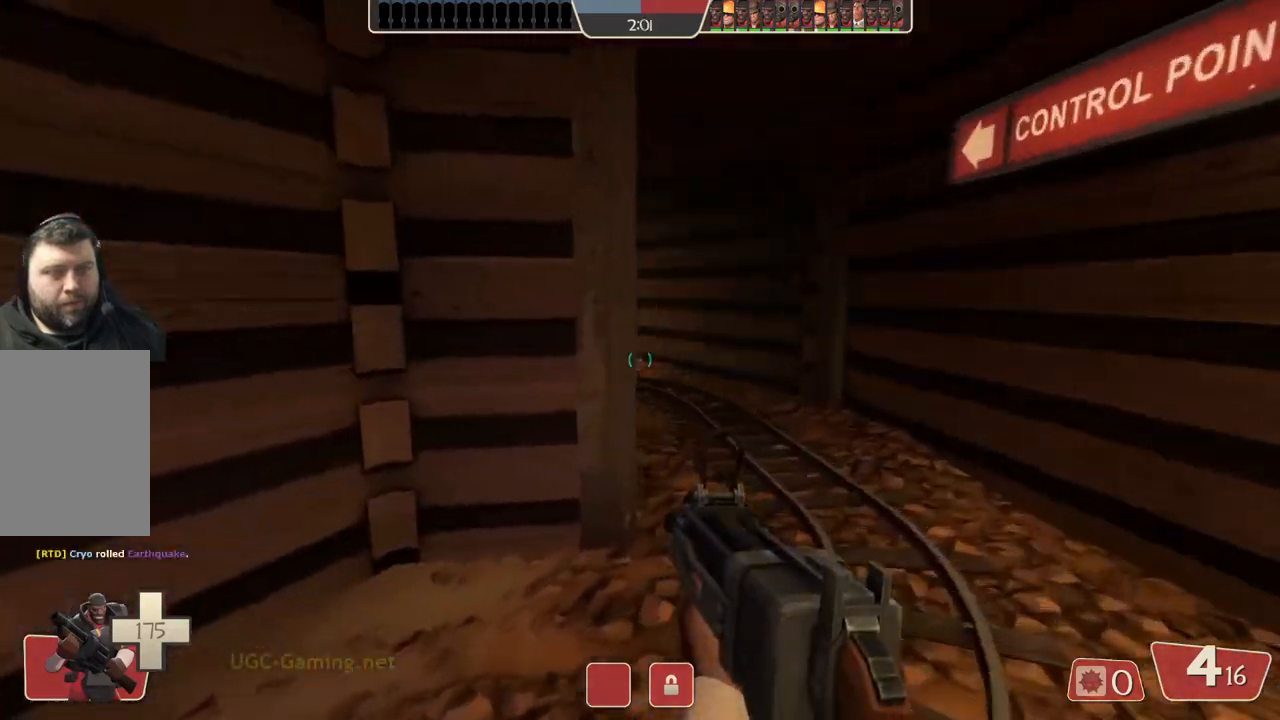
{"buttons": [], "left_stick": "up", "right_stick": "center", "events": [[283, "left_stick", "up"]]}
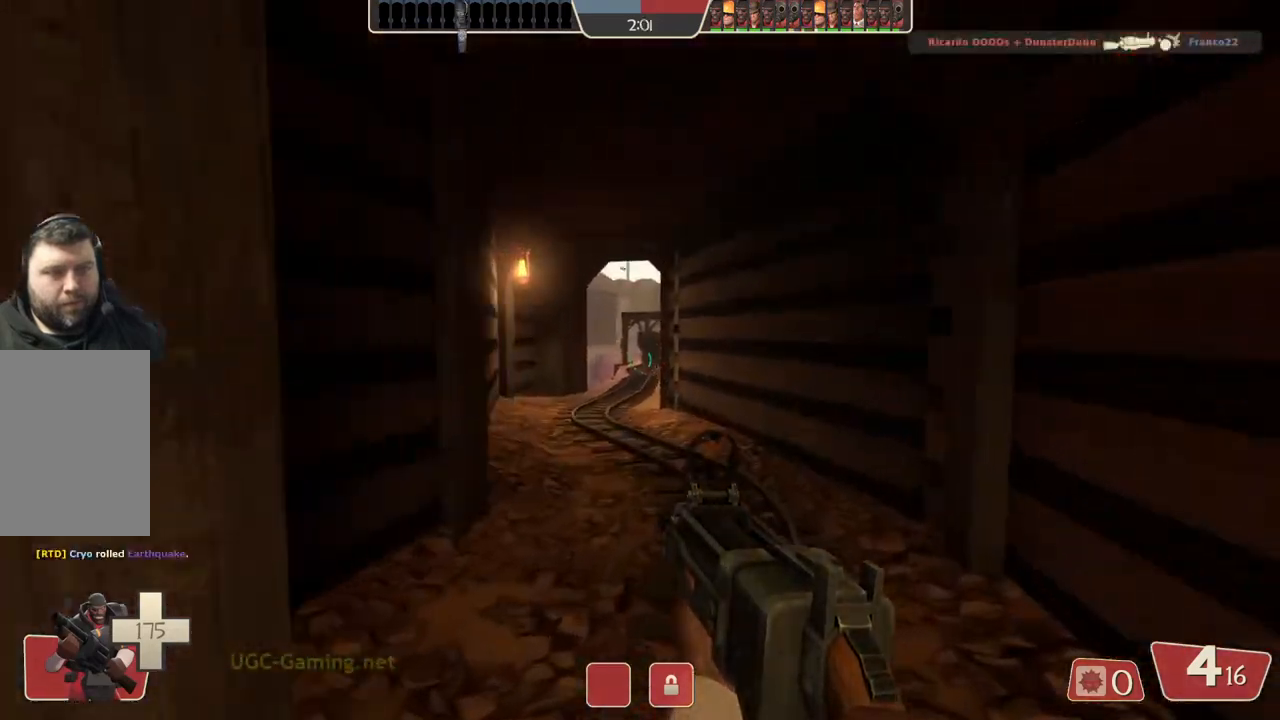
{"buttons": [], "left_stick": "up", "right_stick": "center", "events": []}
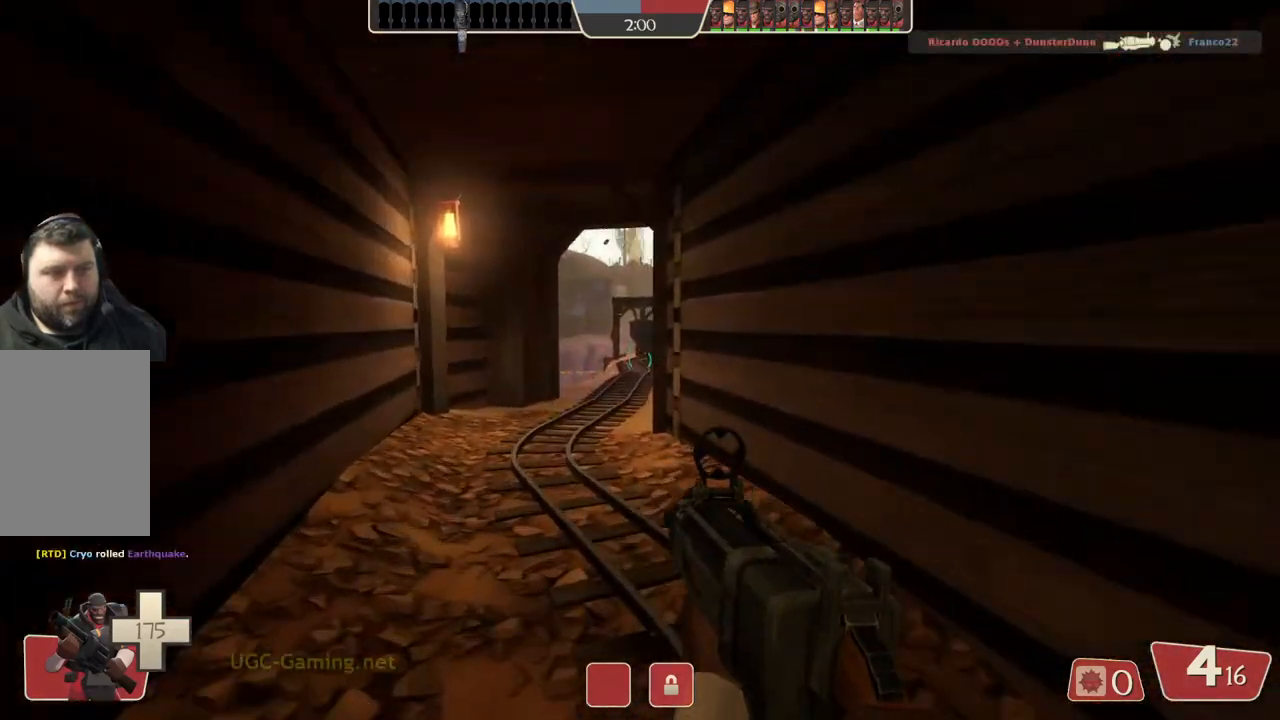
{"buttons": [], "left_stick": "up", "right_stick": "center", "events": []}
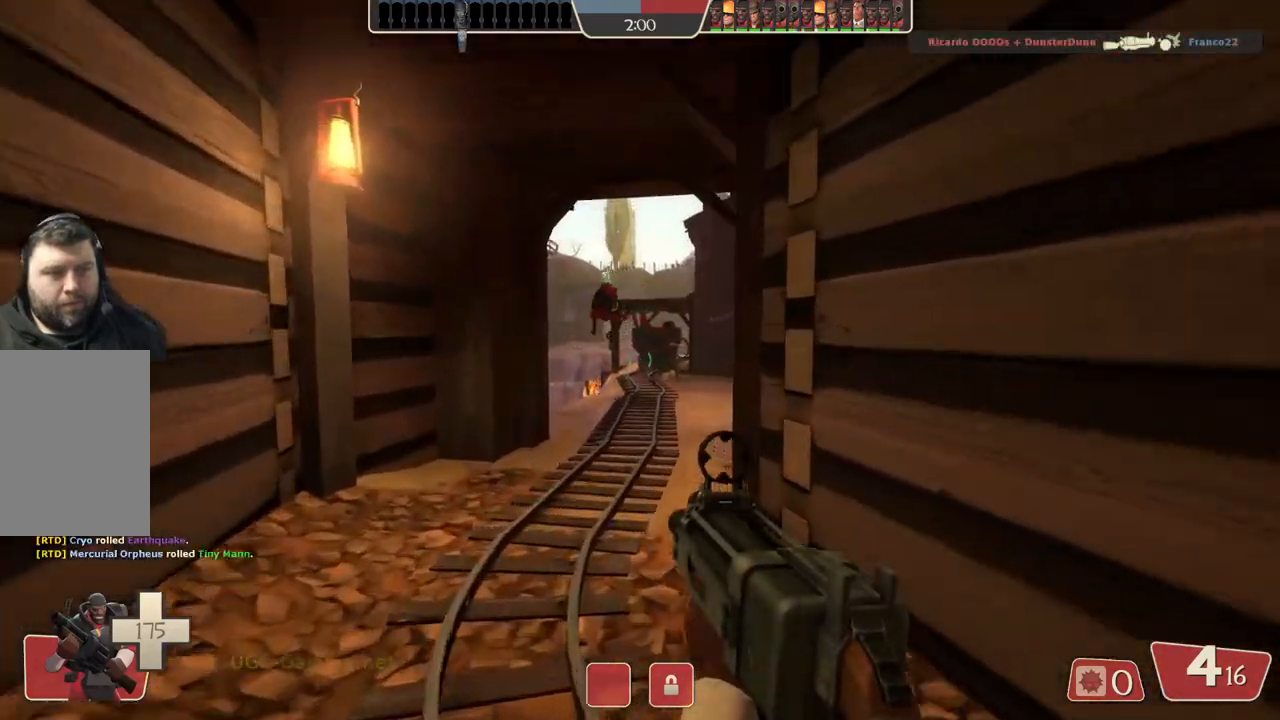
{"buttons": [], "left_stick": "up-right", "right_stick": "center", "events": [[483, "left_stick", "up-right"]]}
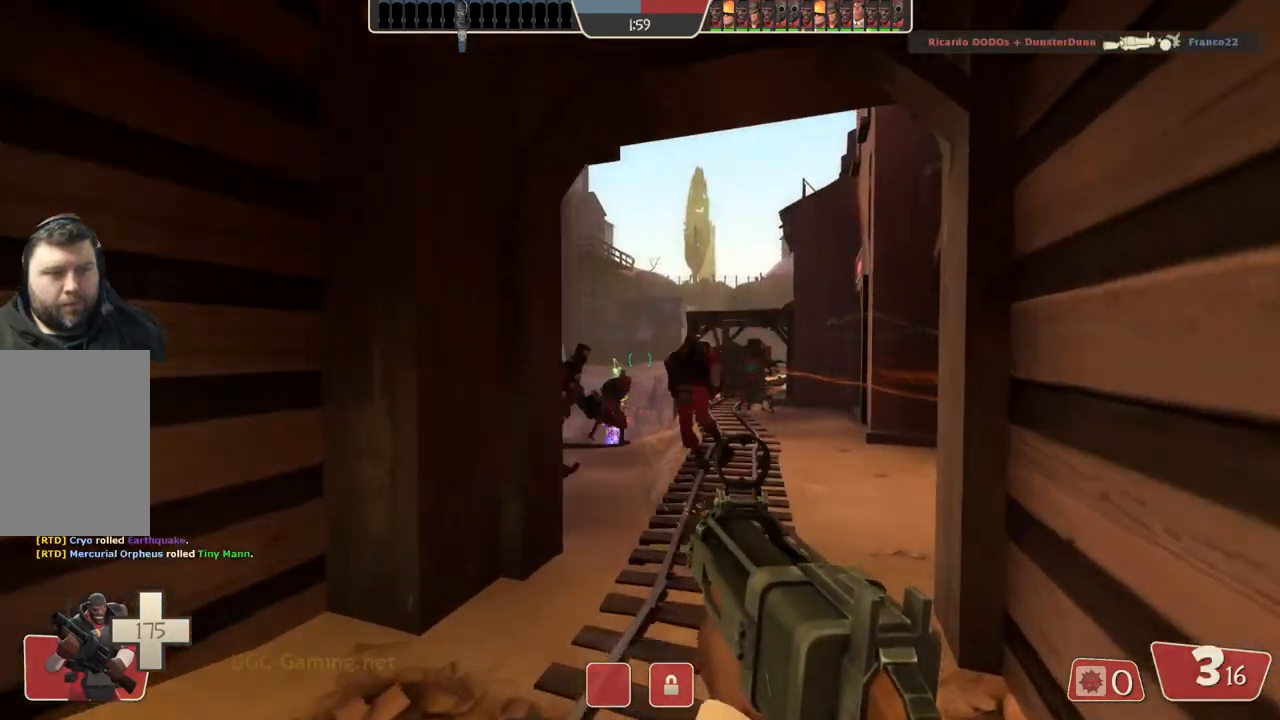
{"buttons": [], "left_stick": "up", "right_stick": "center", "events": [[283, "left_stick", "up"]]}
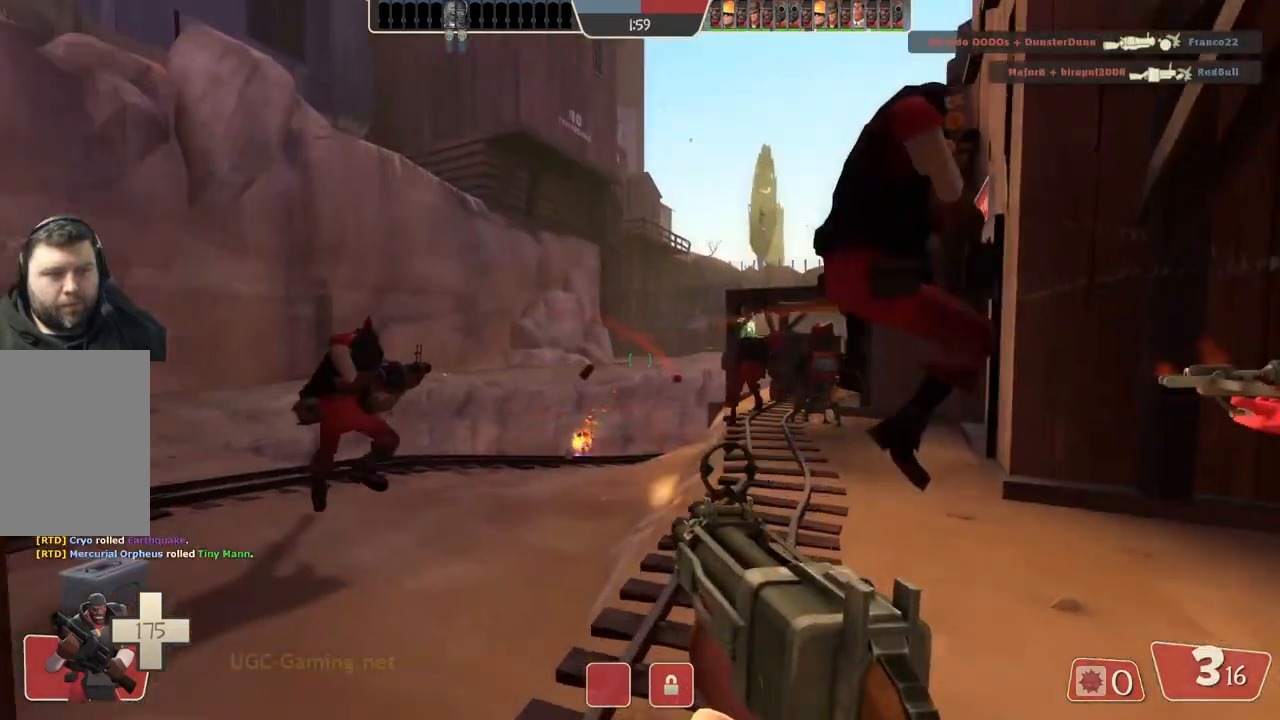
{"buttons": [], "left_stick": "left", "right_stick": "center", "events": [[383, "left_stick", "left"]]}
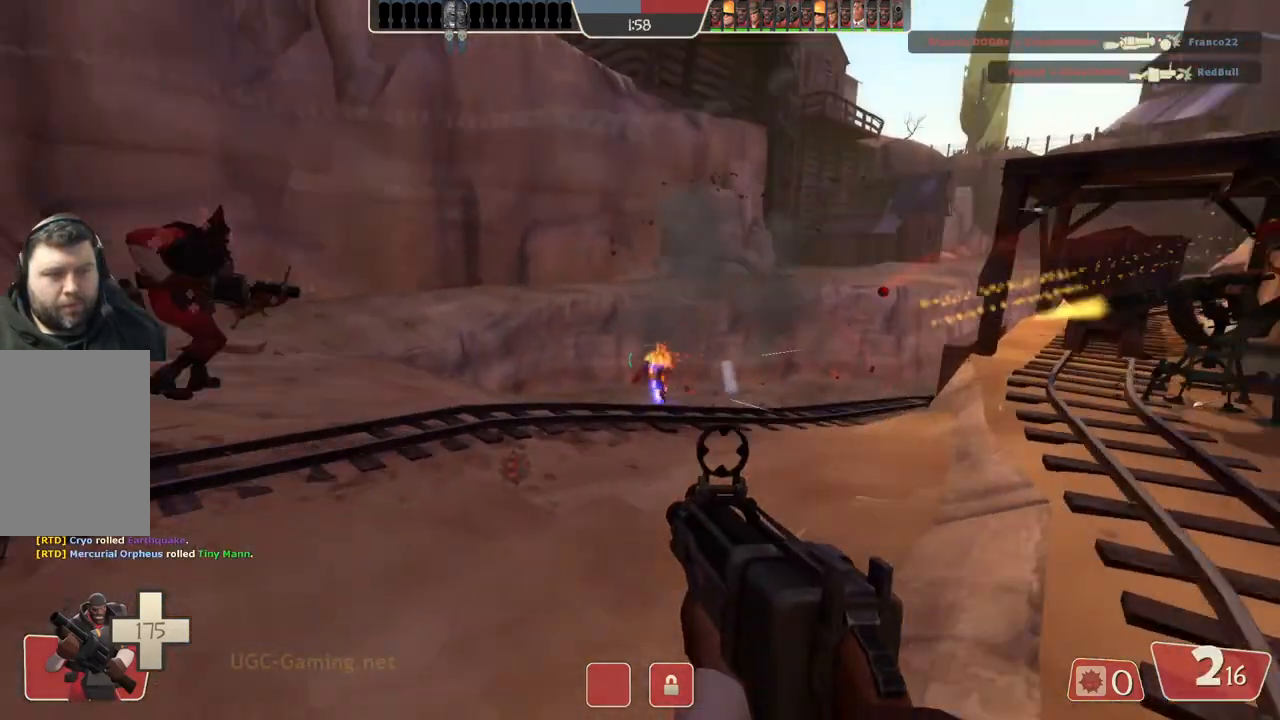
{"buttons": [], "left_stick": "up-left", "right_stick": "center", "events": [[450, "left_stick", "up-left"]]}
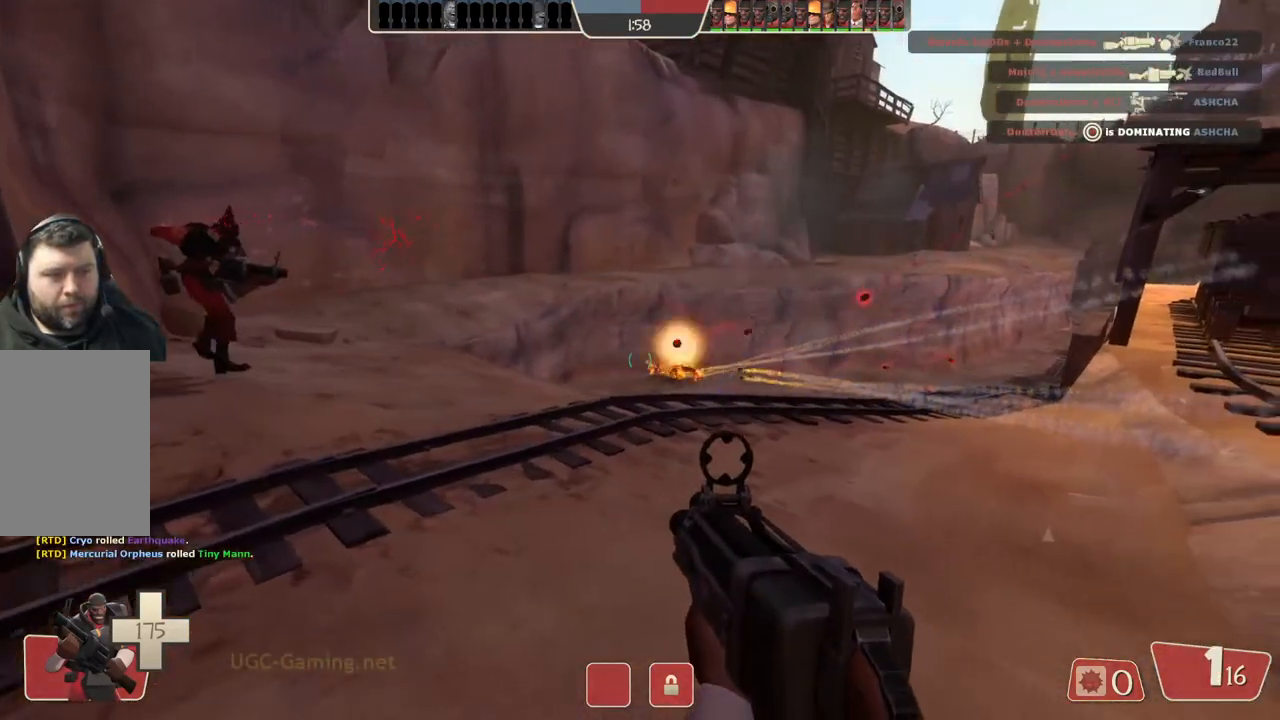
{"buttons": [], "left_stick": "up", "right_stick": "center", "events": [[33, "left_stick", "up"], [100, "left_stick", "up-right"], [267, "left_stick", "up"]]}
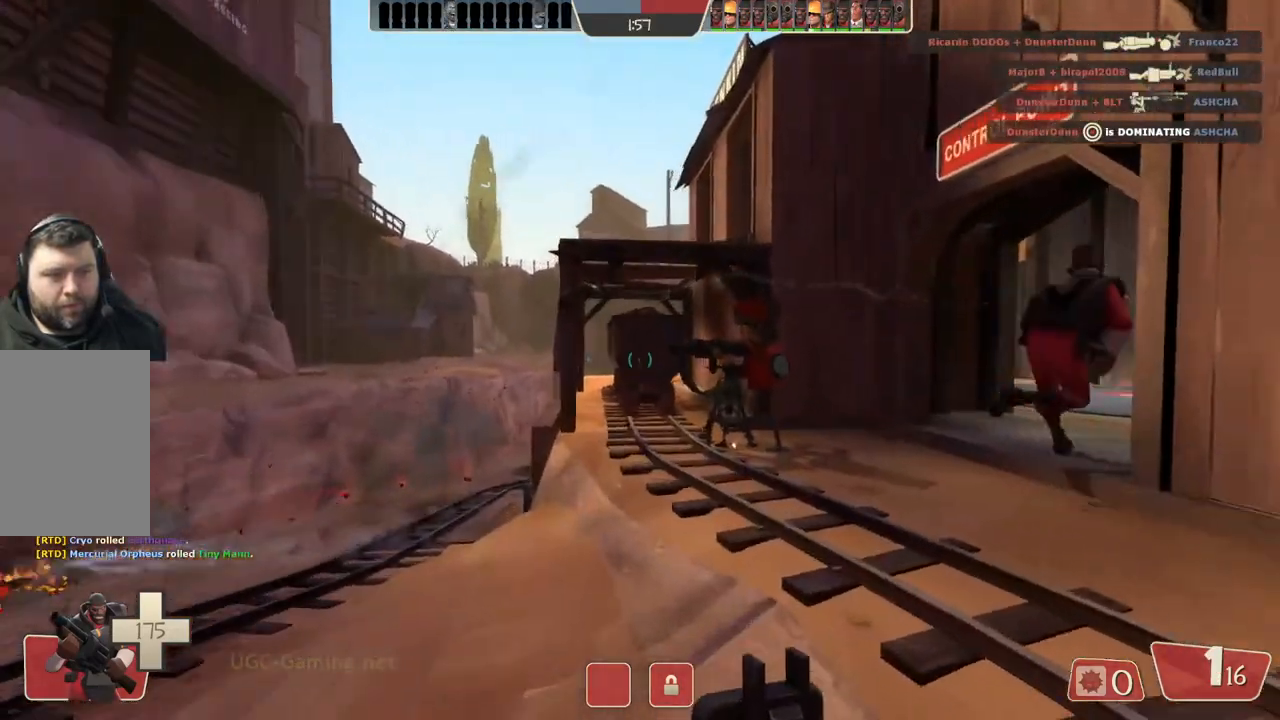
{"buttons": [], "left_stick": "left", "right_stick": "center", "events": [[133, "left_stick", "up-left"], [267, "left_stick", "left"]]}
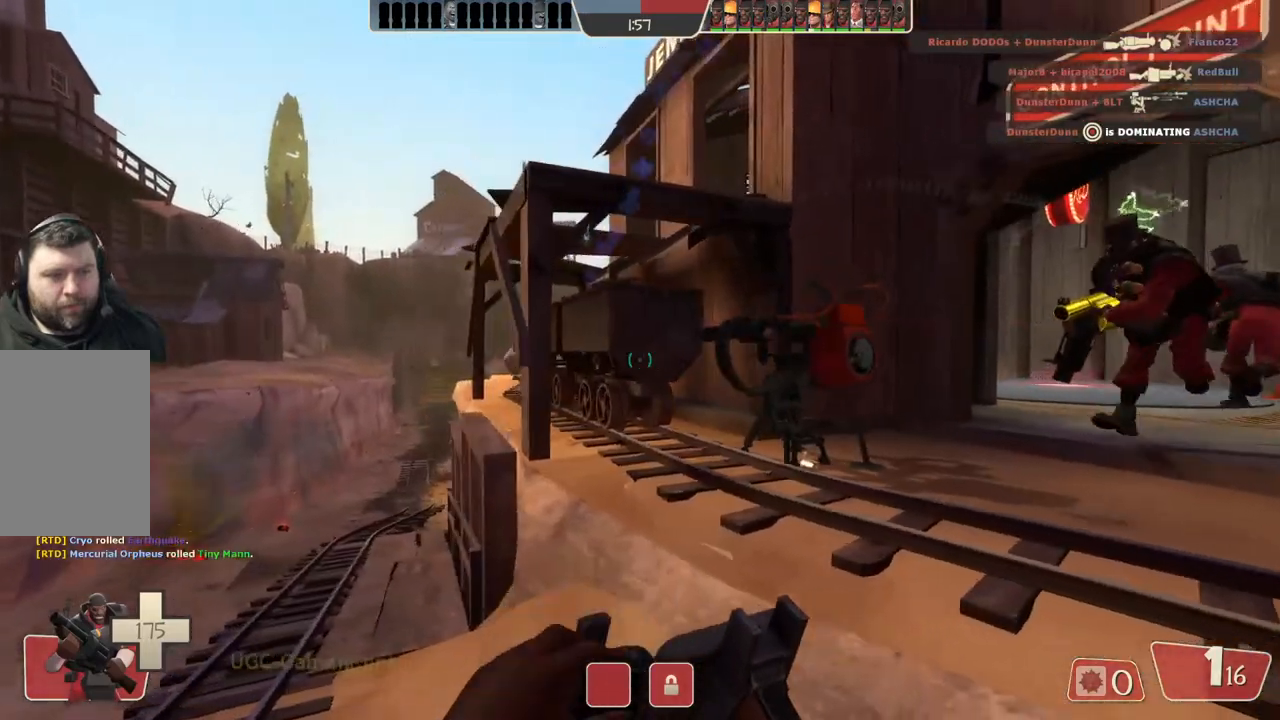
{"buttons": [], "left_stick": "left", "right_stick": "center", "events": []}